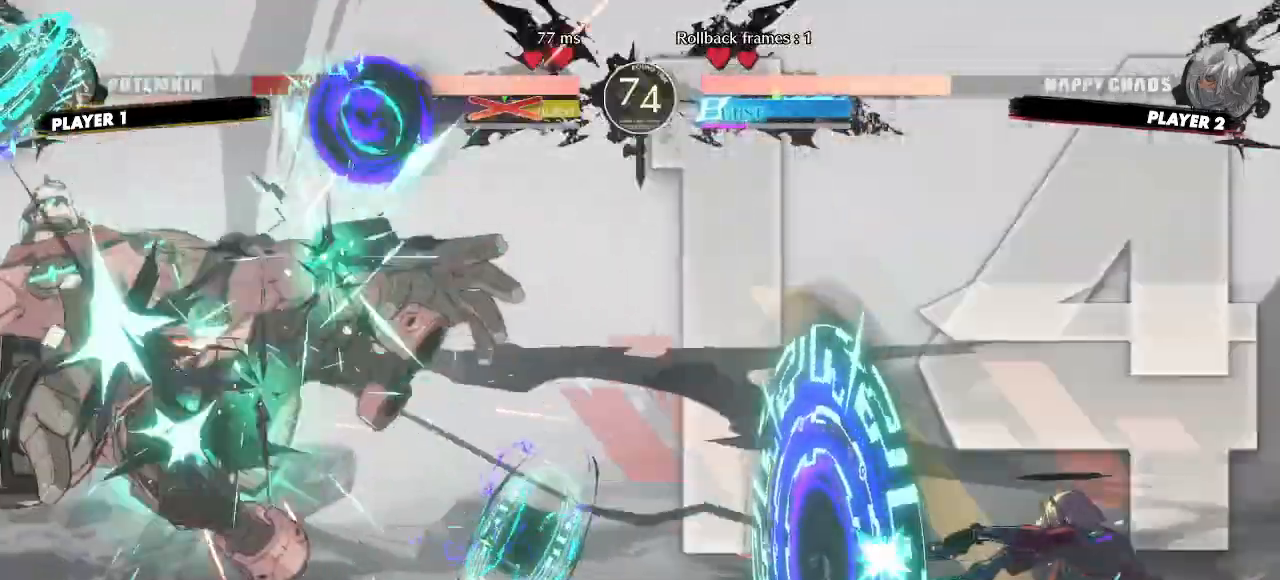
Gameplay with a controller (arcade stick); each line is a JSON object with the inputs held at the frame after it (dt_ms = milliseconds from this image to that frame). "events" lists button and stick changes between this image and that frame as [ms after this image, input, new state], when the widget could be followed in between. Not read: HS L3 R3 S other_buttons.
{"dt_ms": 500, "buttons": [], "events": []}
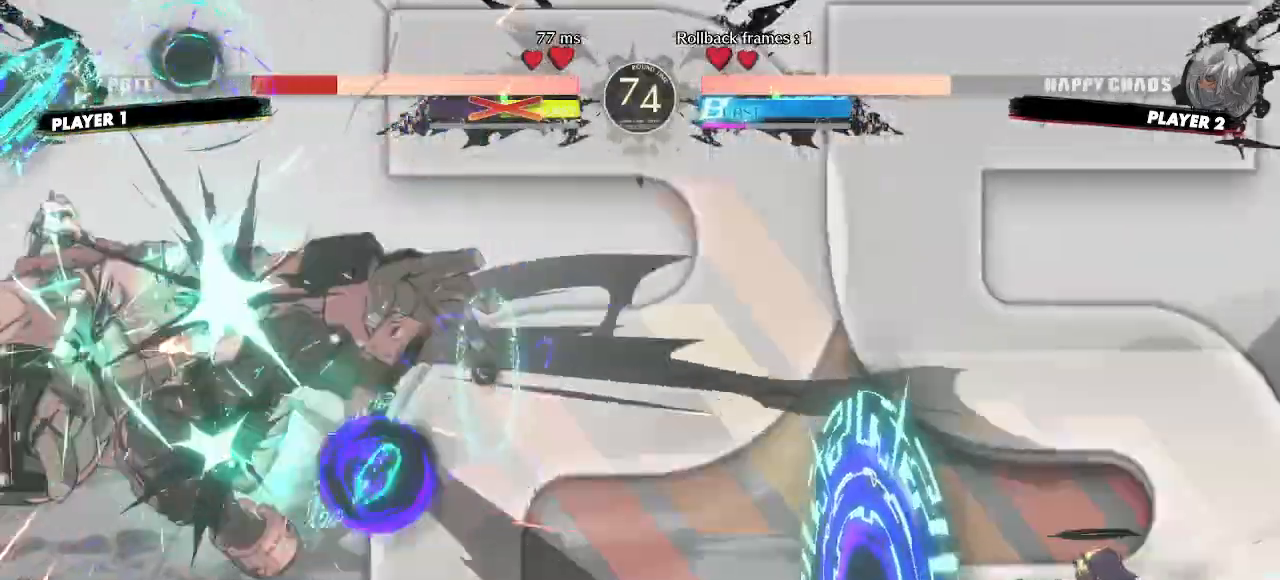
{"dt_ms": 500, "buttons": [], "events": []}
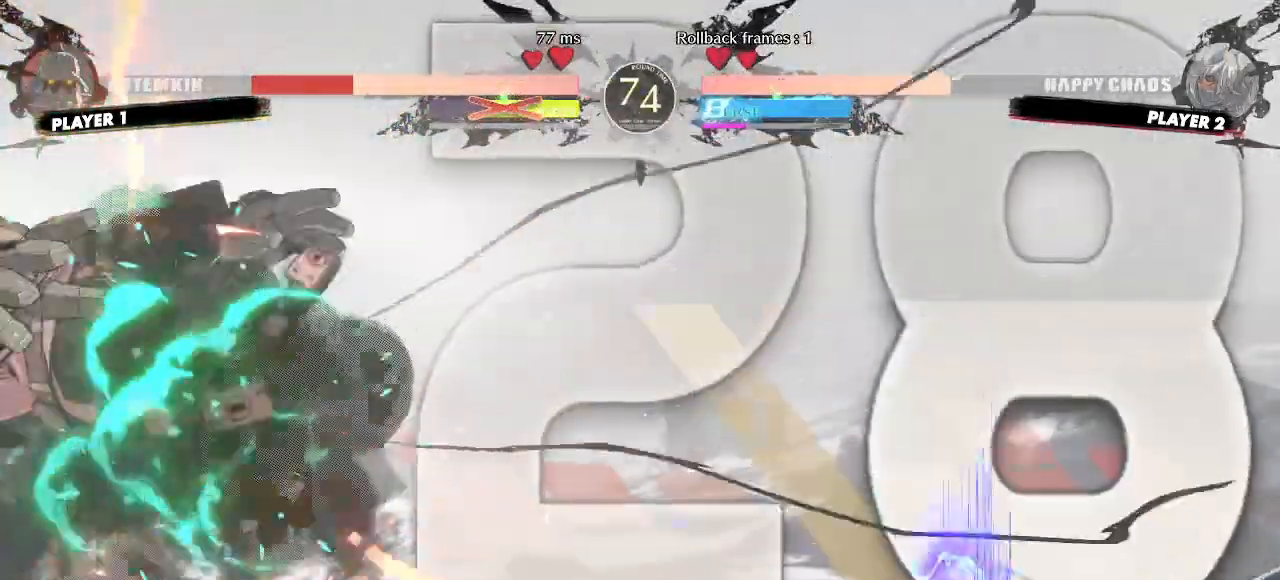
{"dt_ms": 500, "buttons": [], "events": []}
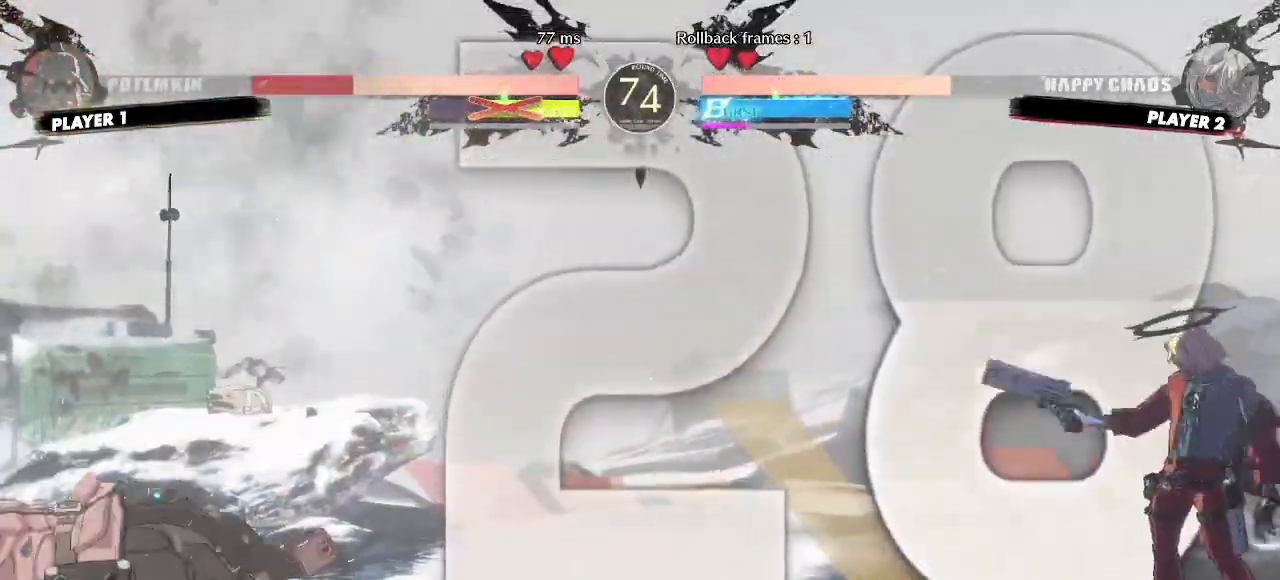
{"dt_ms": 500, "buttons": ["DPAD_DOWN"], "events": [[17, "DPAD_DOWN", "down"], [50, "DPAD_LEFT", "down"], [100, "DPAD_DOWN", "up"], [200, "DPAD_DOWN", "down"], [200, "K", "down"], [233, "DPAD_LEFT", "up"], [250, "K", "up"]]}
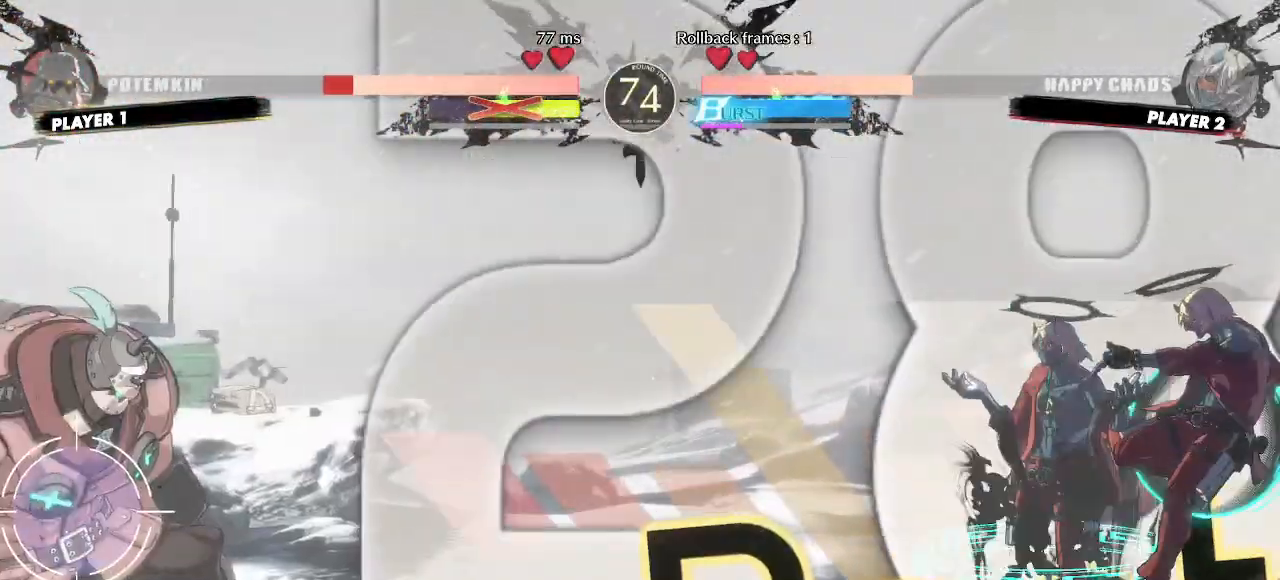
{"dt_ms": 500, "buttons": [], "events": [[183, "DPAD_DOWN", "up"]]}
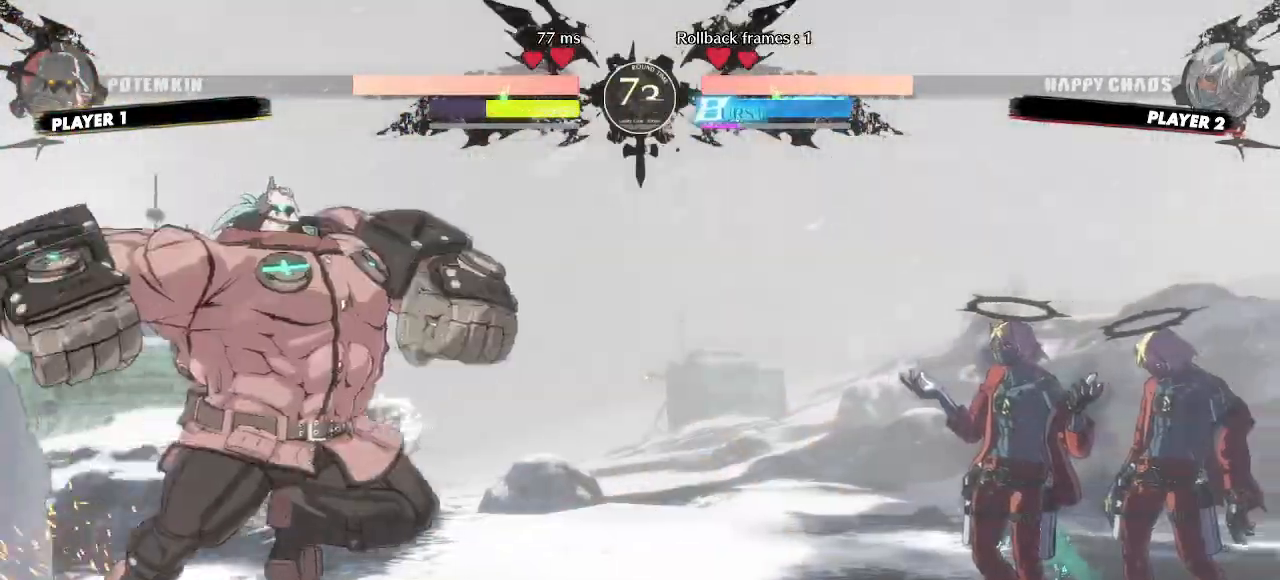
{"dt_ms": 500, "buttons": ["DPAD_RIGHT"], "events": [[100, "DPAD_UP", "down"], [250, "DPAD_RIGHT", "down"], [250, "DPAD_UP", "up"]]}
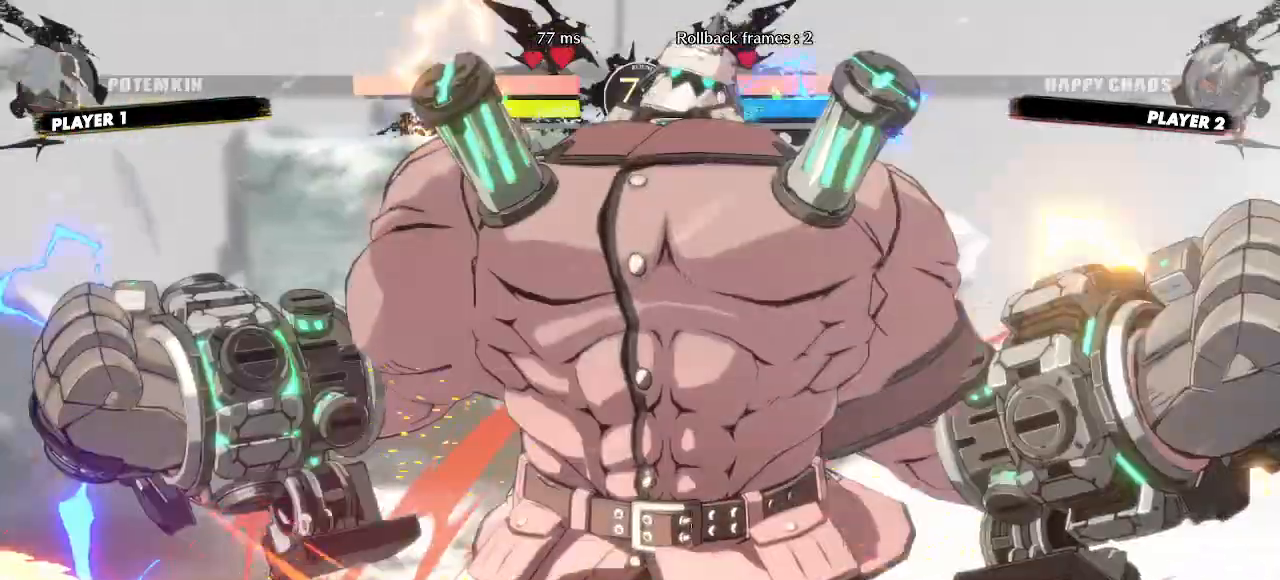
{"dt_ms": 500, "buttons": ["DPAD_RIGHT"], "events": []}
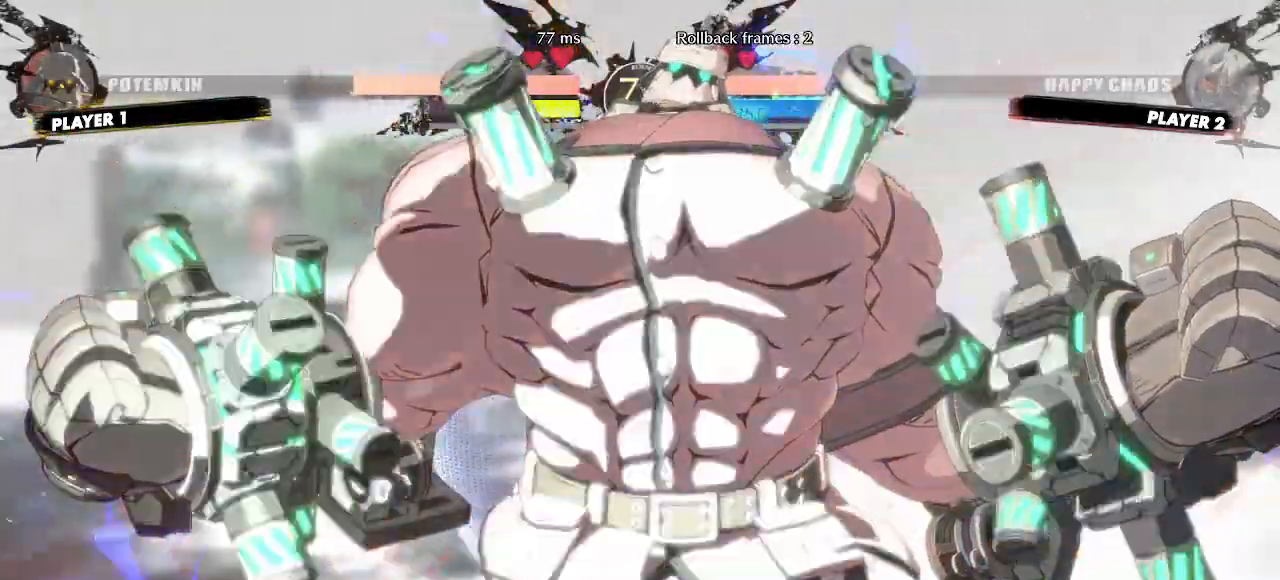
{"dt_ms": 500, "buttons": ["DPAD_RIGHT"], "events": []}
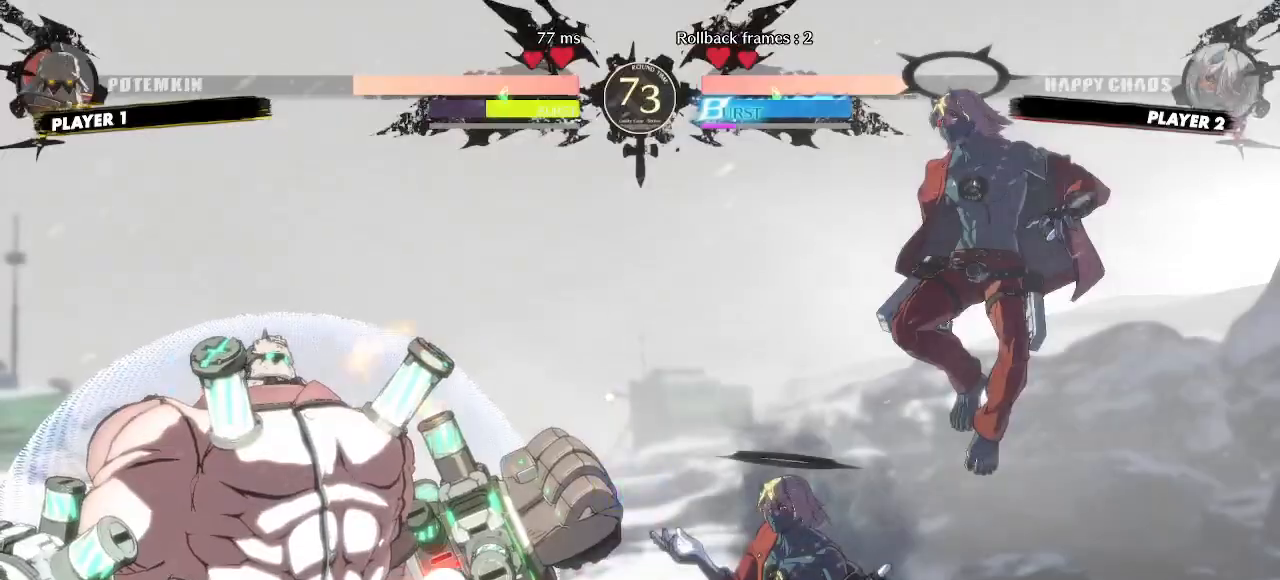
{"dt_ms": 500, "buttons": ["DPAD_RIGHT"], "events": []}
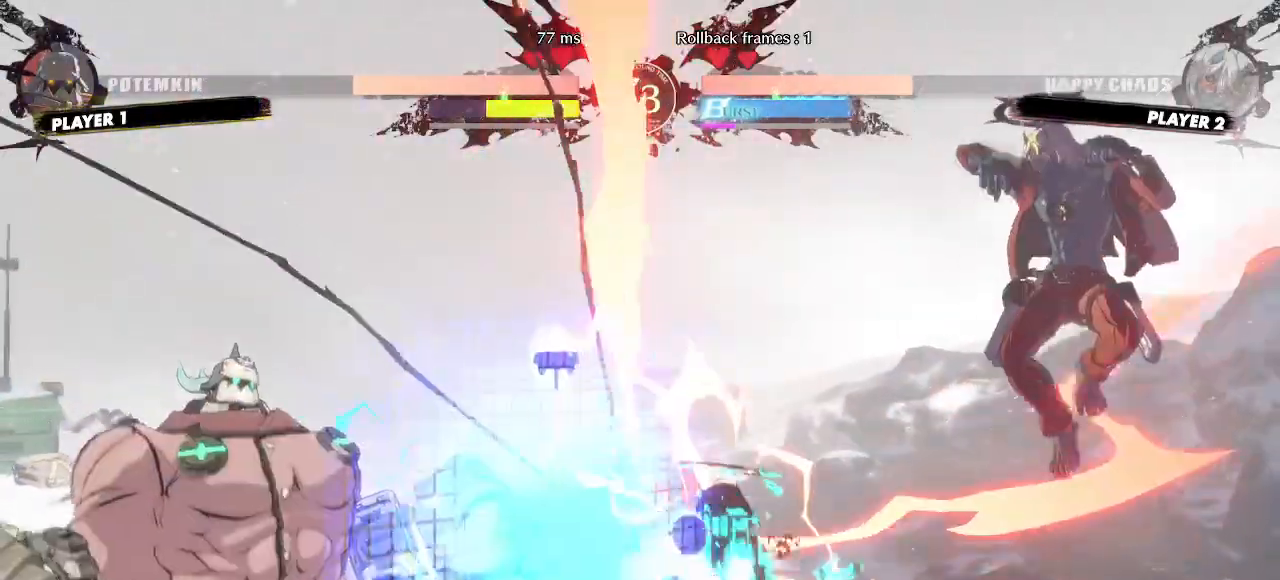
{"dt_ms": 500, "buttons": ["DPAD_DOWN", "DPAD_RIGHT"]}
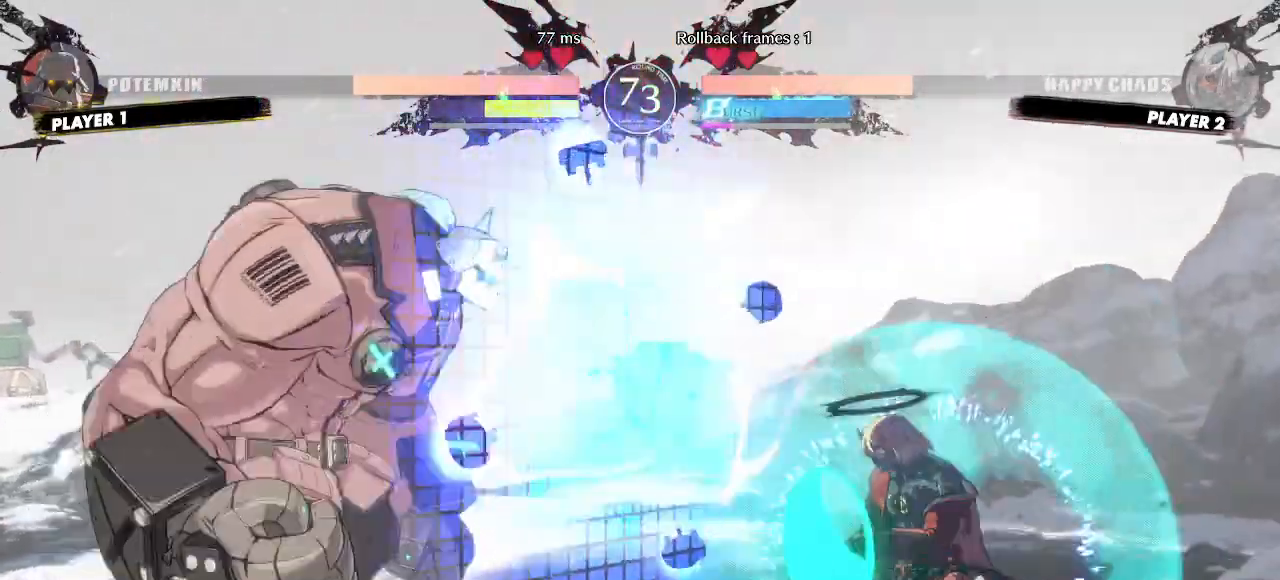
{"dt_ms": 500, "buttons": ["DPAD_DOWN", "DPAD_RIGHT"], "events": []}
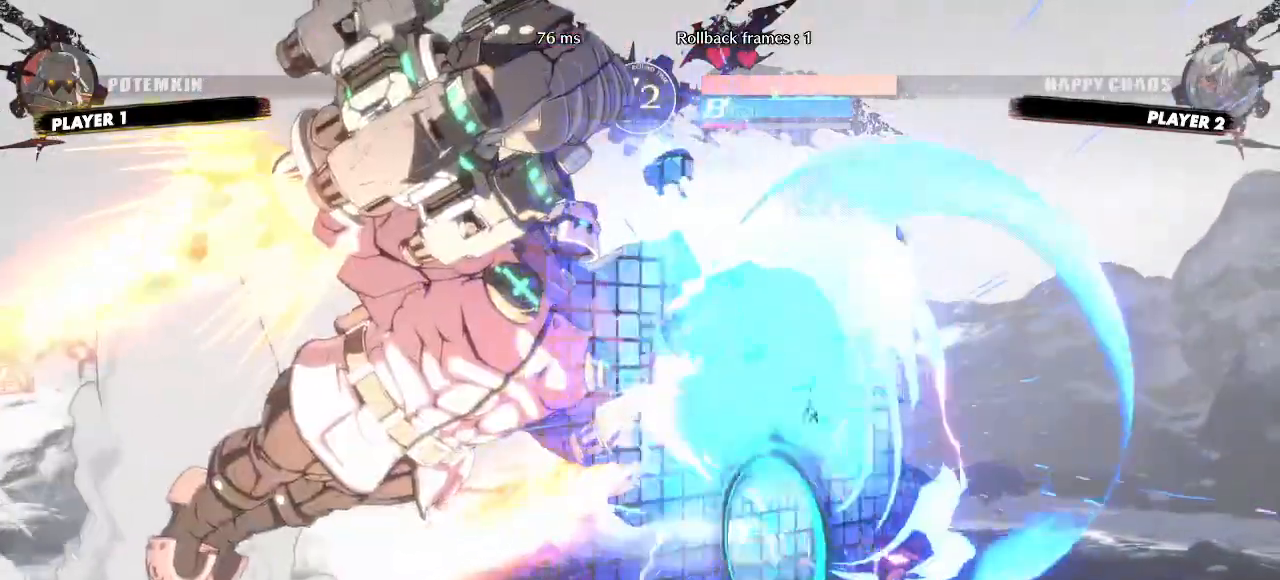
{"dt_ms": 500, "buttons": ["DPAD_RIGHT"], "events": [[117, "DPAD_DOWN", "up"]]}
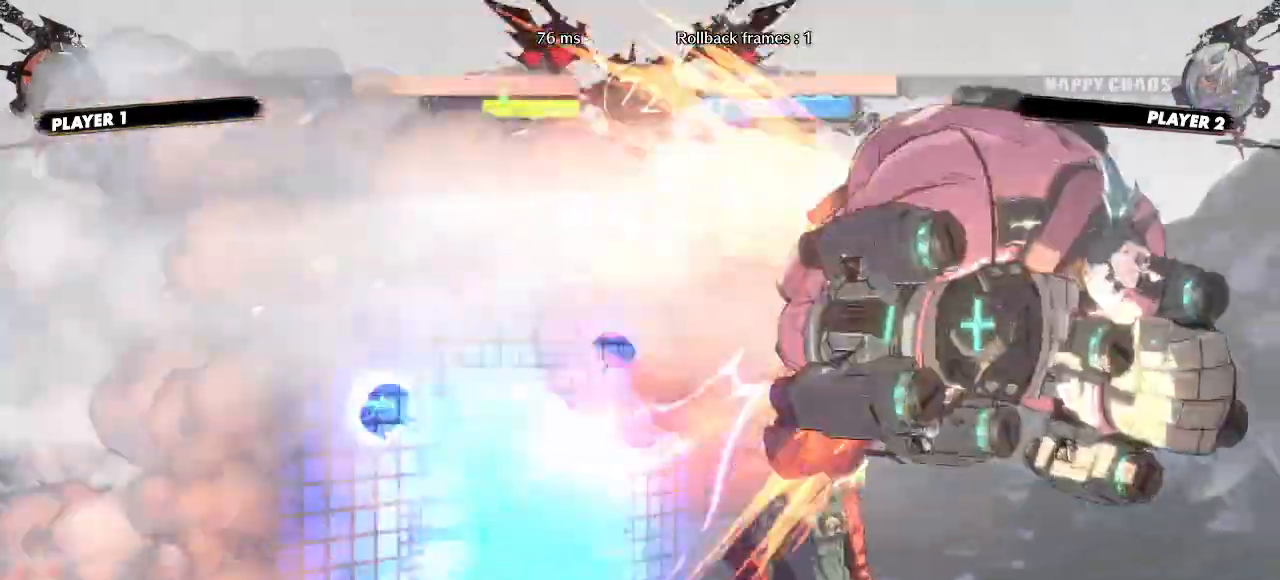
{"dt_ms": 500, "buttons": ["DPAD_DOWN", "DPAD_LEFT"]}
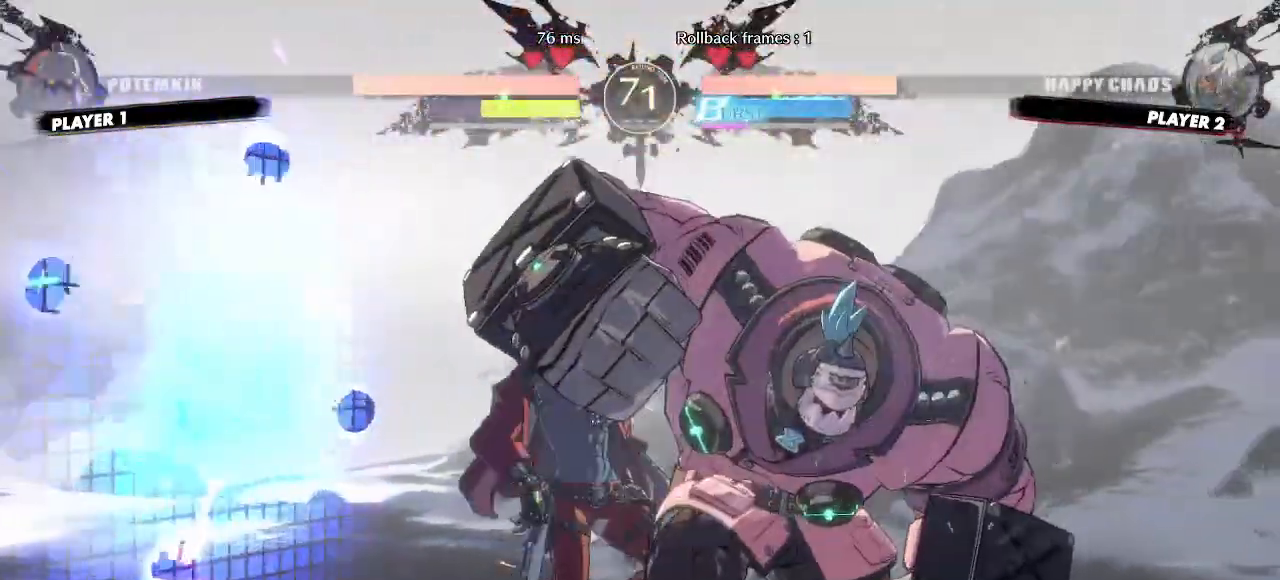
{"dt_ms": 500, "buttons": ["DPAD_DOWN", "DPAD_LEFT"], "events": []}
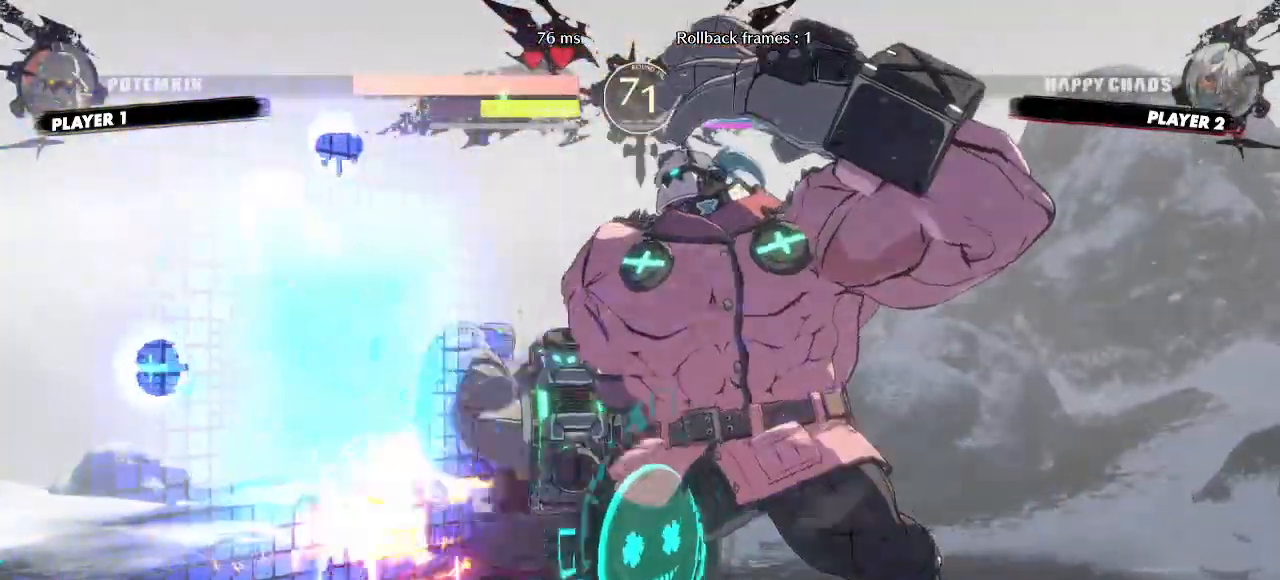
{"dt_ms": 1000, "buttons": ["DPAD_DOWN", "DPAD_LEFT"]}
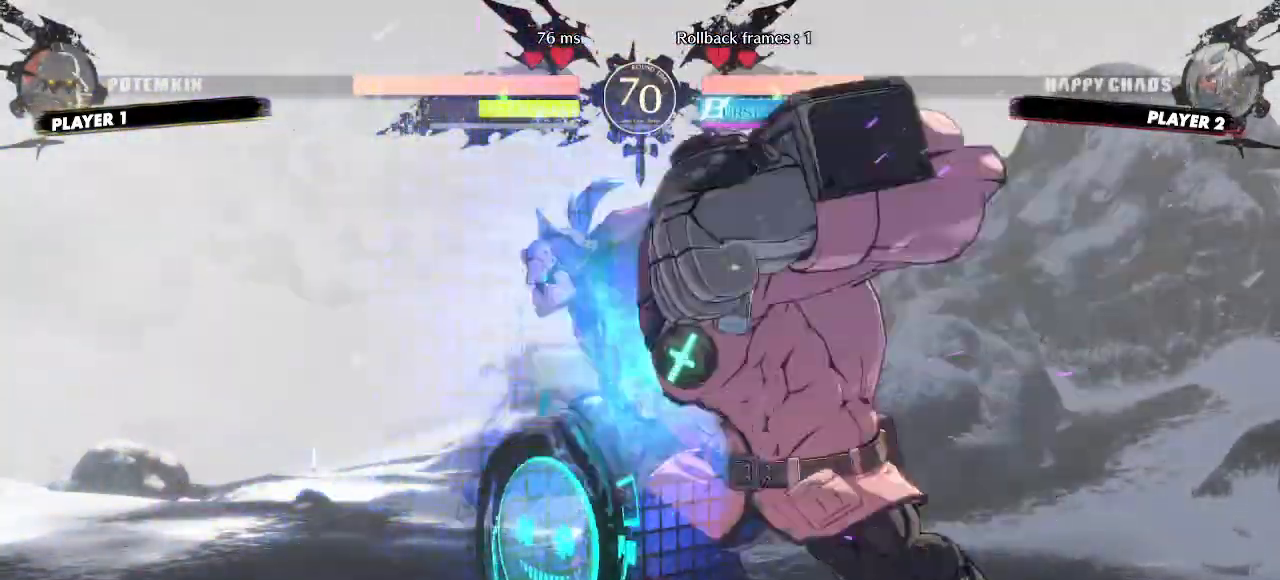
{"dt_ms": 500, "buttons": ["DPAD_DOWN", "DPAD_LEFT"], "events": []}
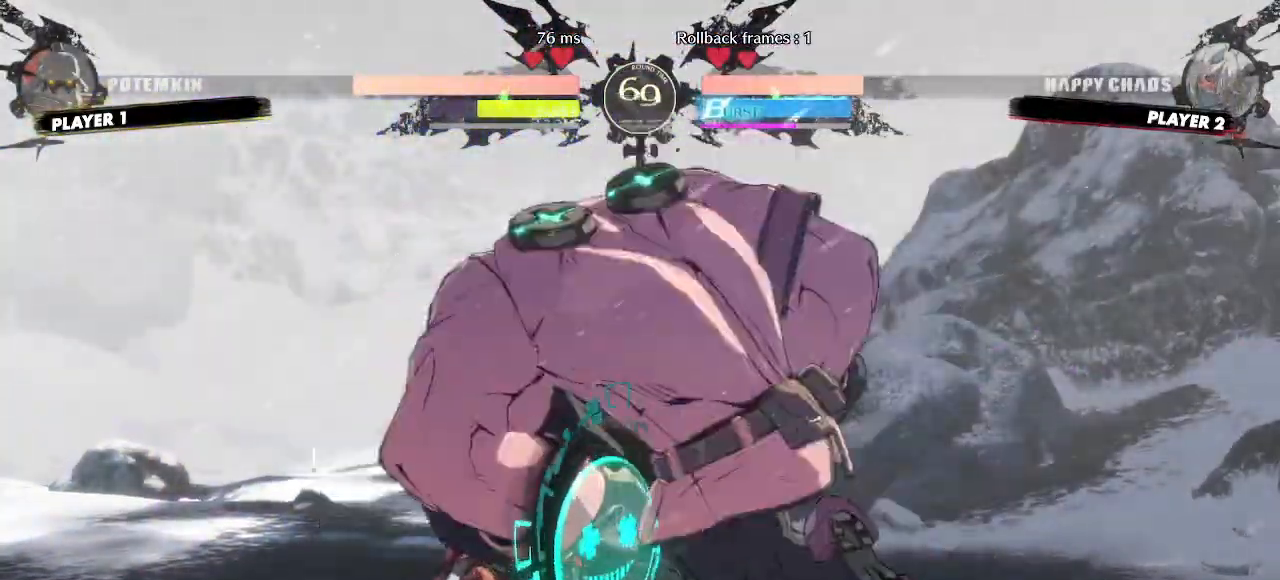
{"dt_ms": 500, "buttons": []}
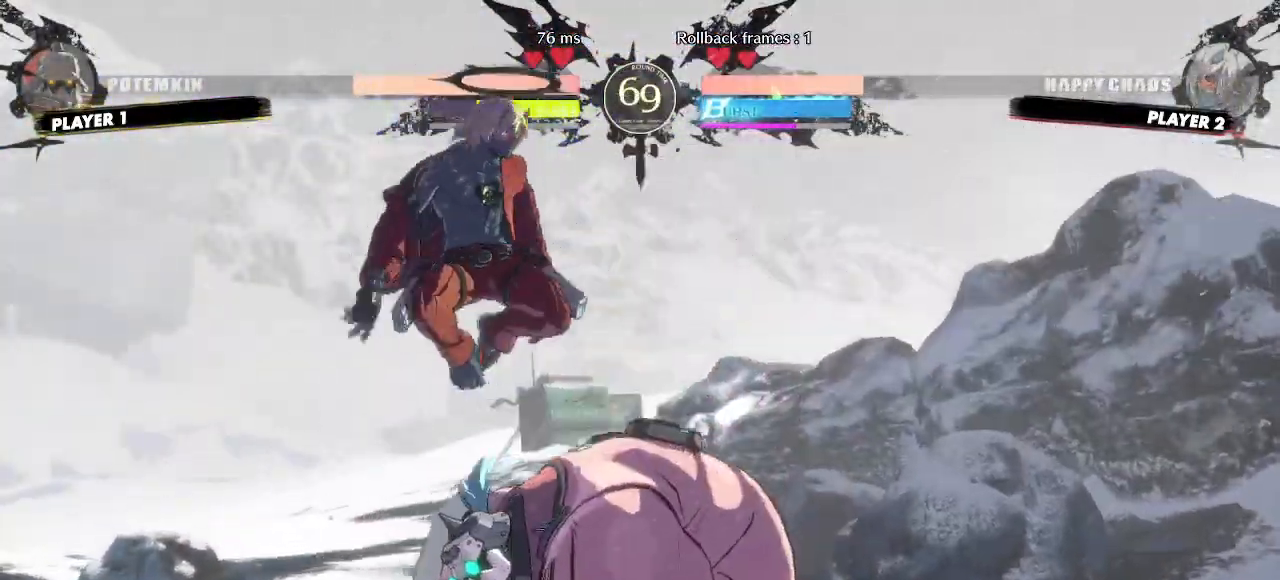
{"dt_ms": 500, "buttons": [], "events": []}
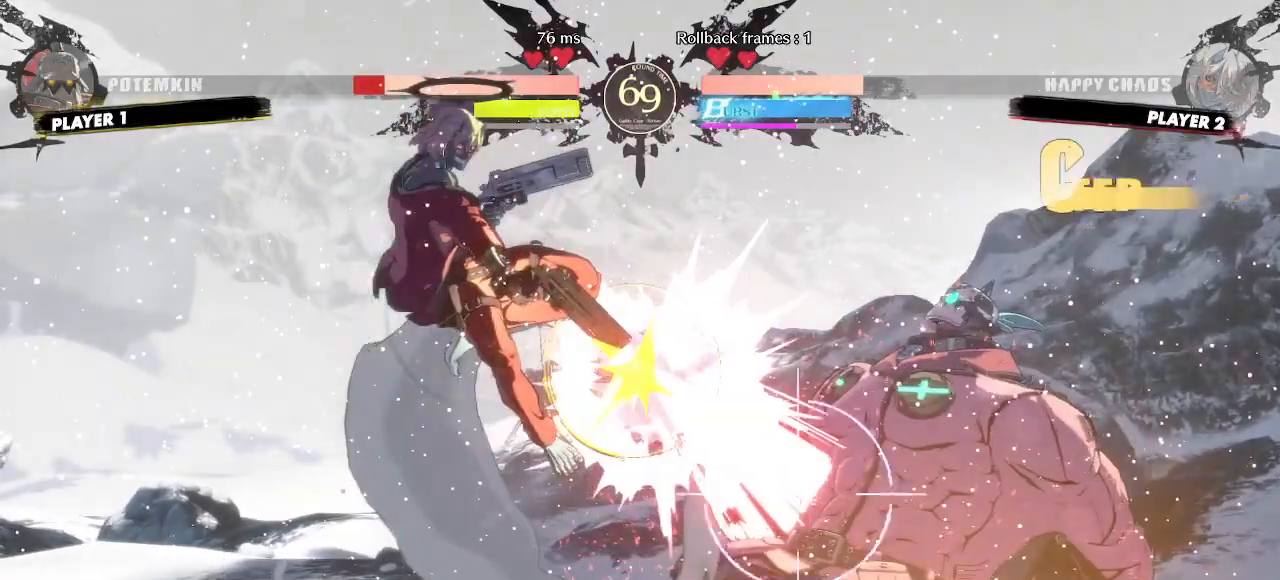
{"dt_ms": 500, "buttons": [], "events": []}
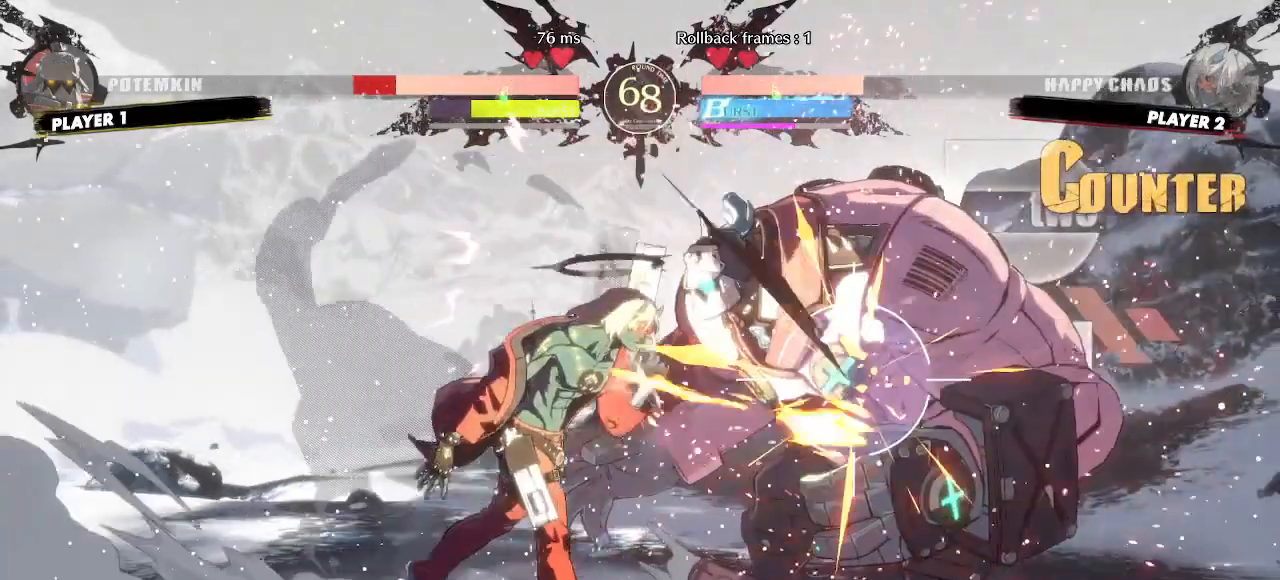
{"dt_ms": 500, "buttons": [], "events": [[67, "K", "down"], [133, "K", "up"]]}